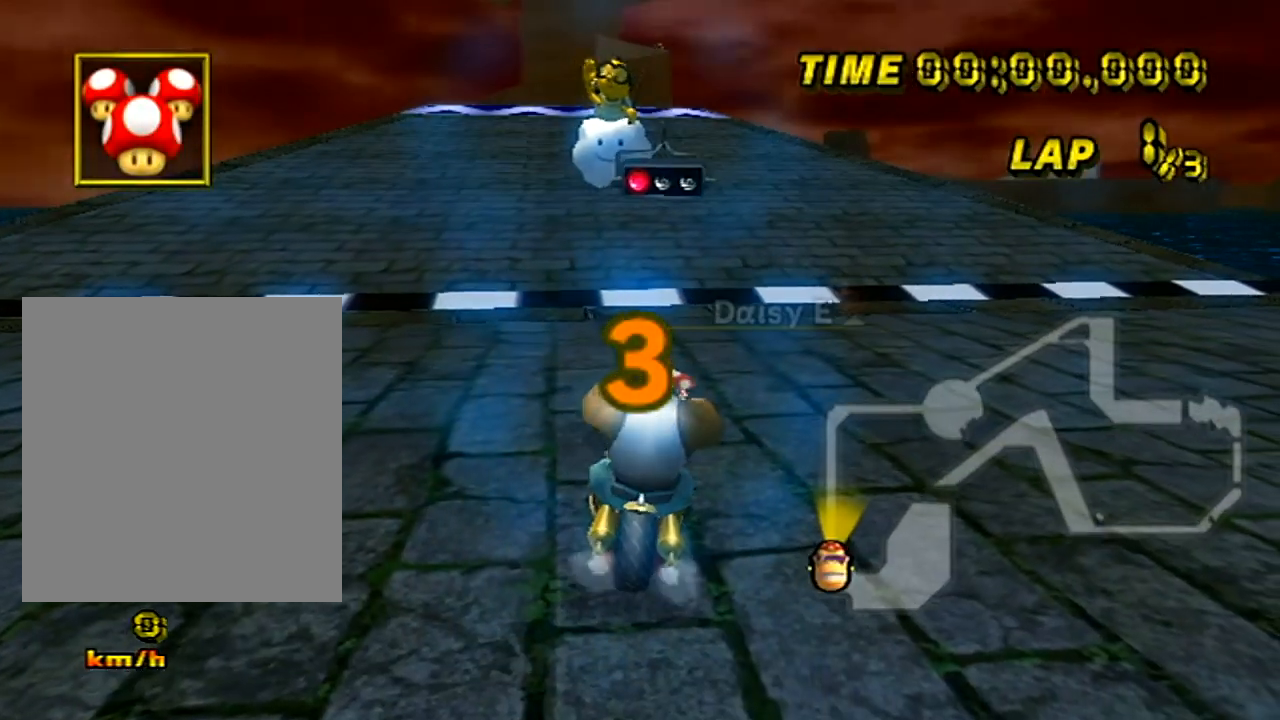
Gameplay with a controller (Nintendo layout); each line is a JSON object with the inputs held at the frame after it. "events" lists button and stick changes between this image and that frame as [ms after this image, input, new state], when the widget could be followed in between. Not read: B DPAD_UP L3 R3 X Y Z.
{"buttons": [], "left_stick": "center", "events": [[67, "left_stick", "left"], [418, "left_stick", "center"]]}
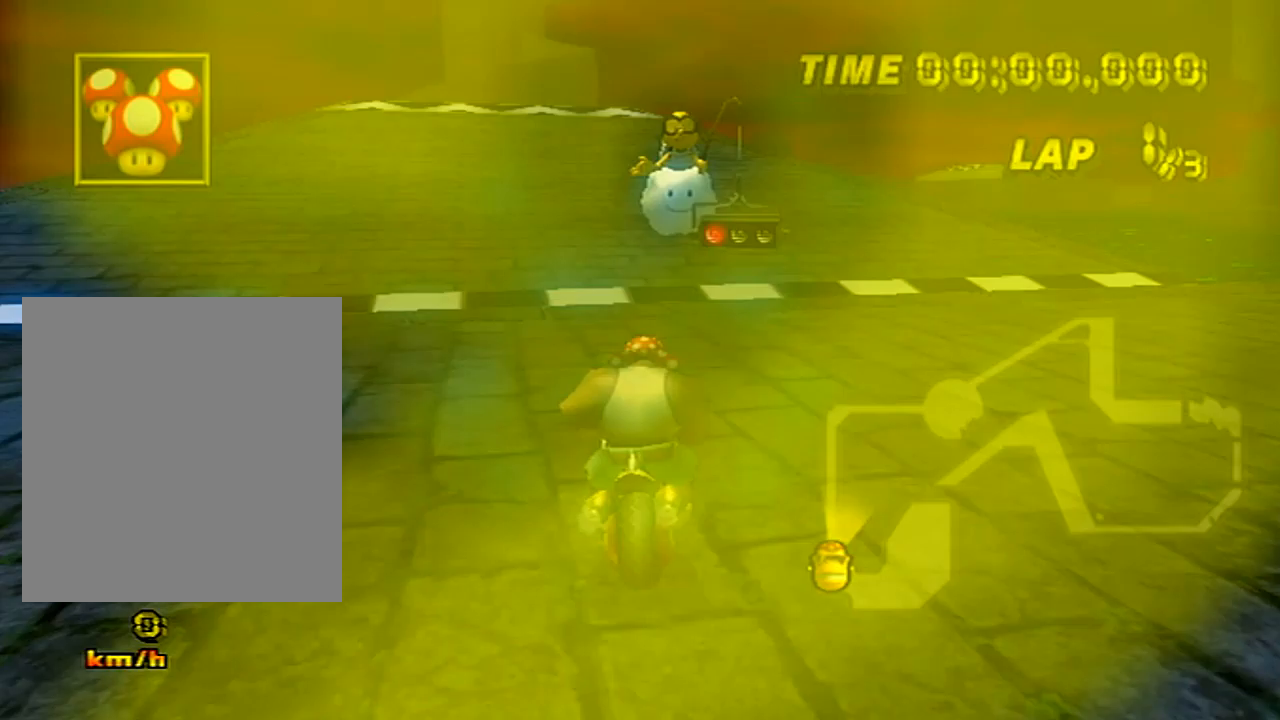
{"buttons": ["A"], "left_stick": "center", "events": [[484, "A", "down"]]}
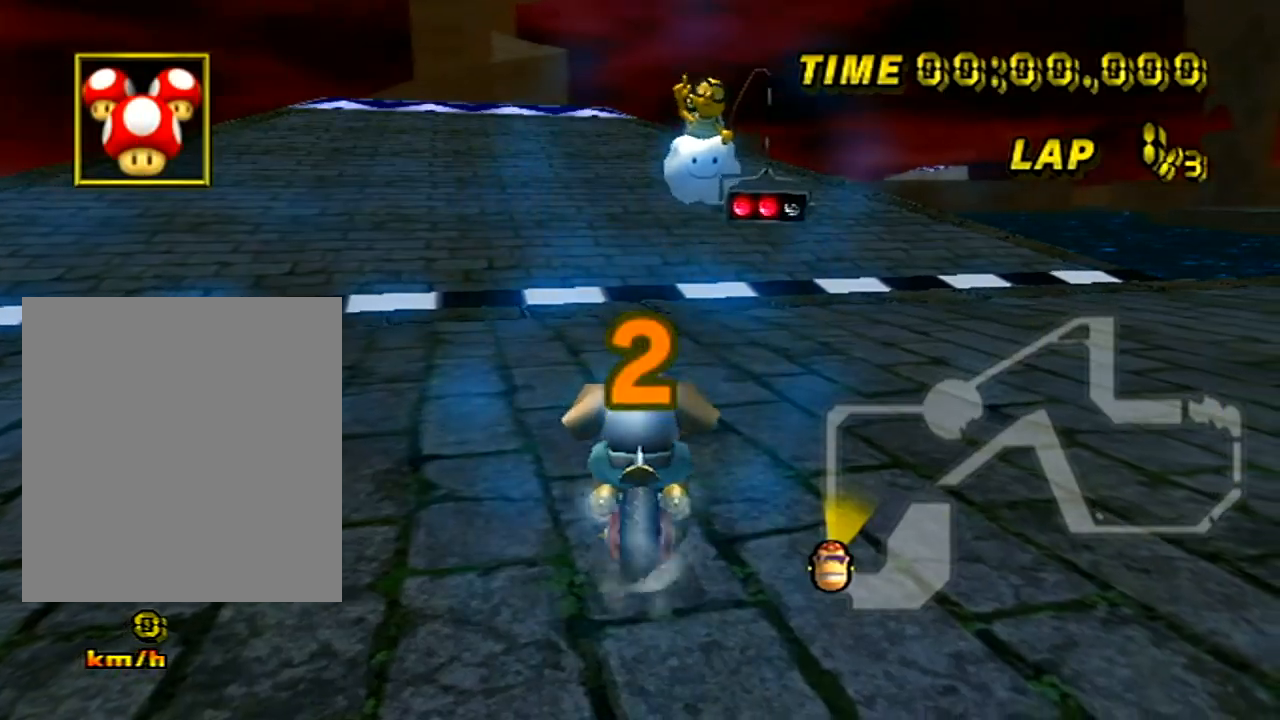
{"buttons": ["A"], "left_stick": "center", "events": []}
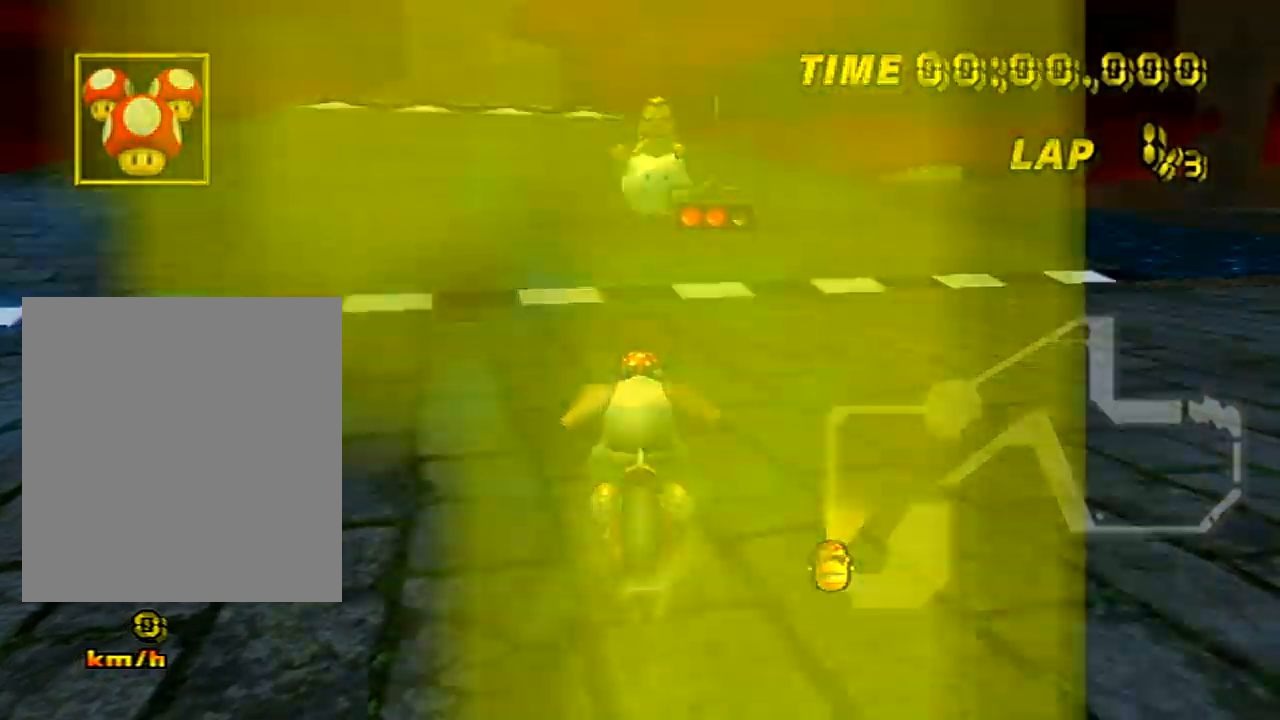
{"buttons": ["A"], "left_stick": "center", "events": []}
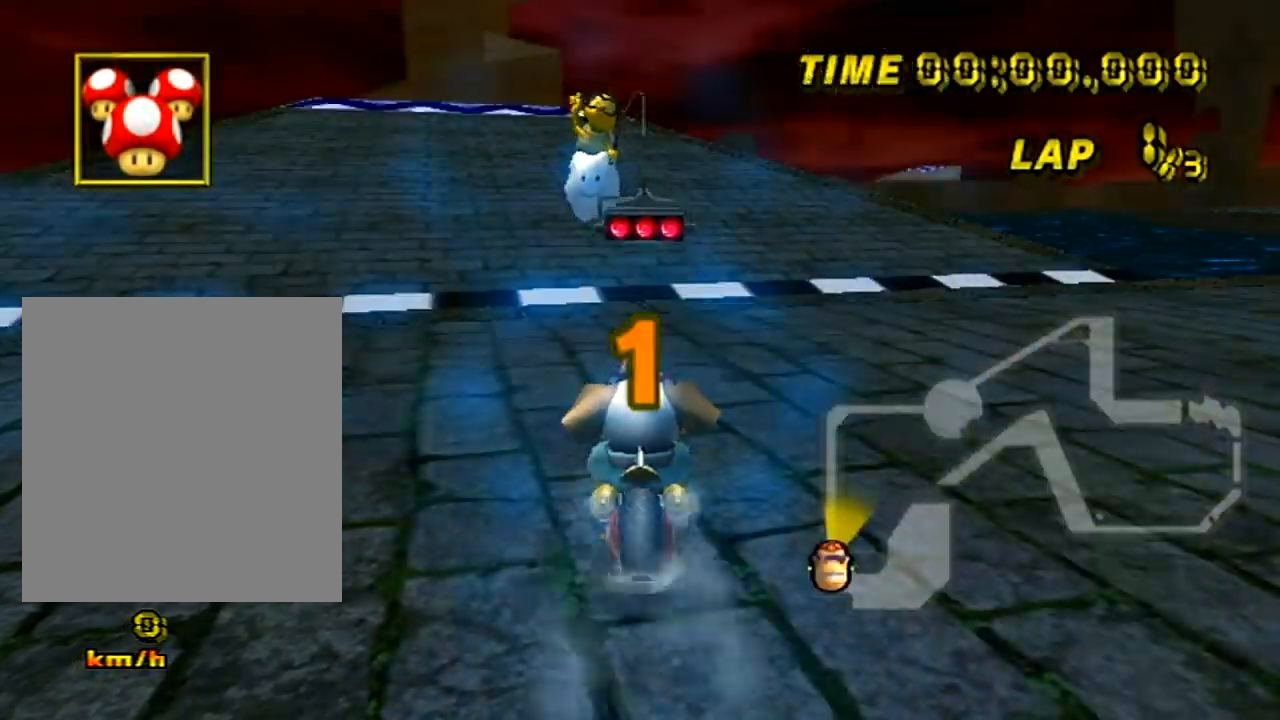
{"buttons": ["A"], "left_stick": "center", "events": []}
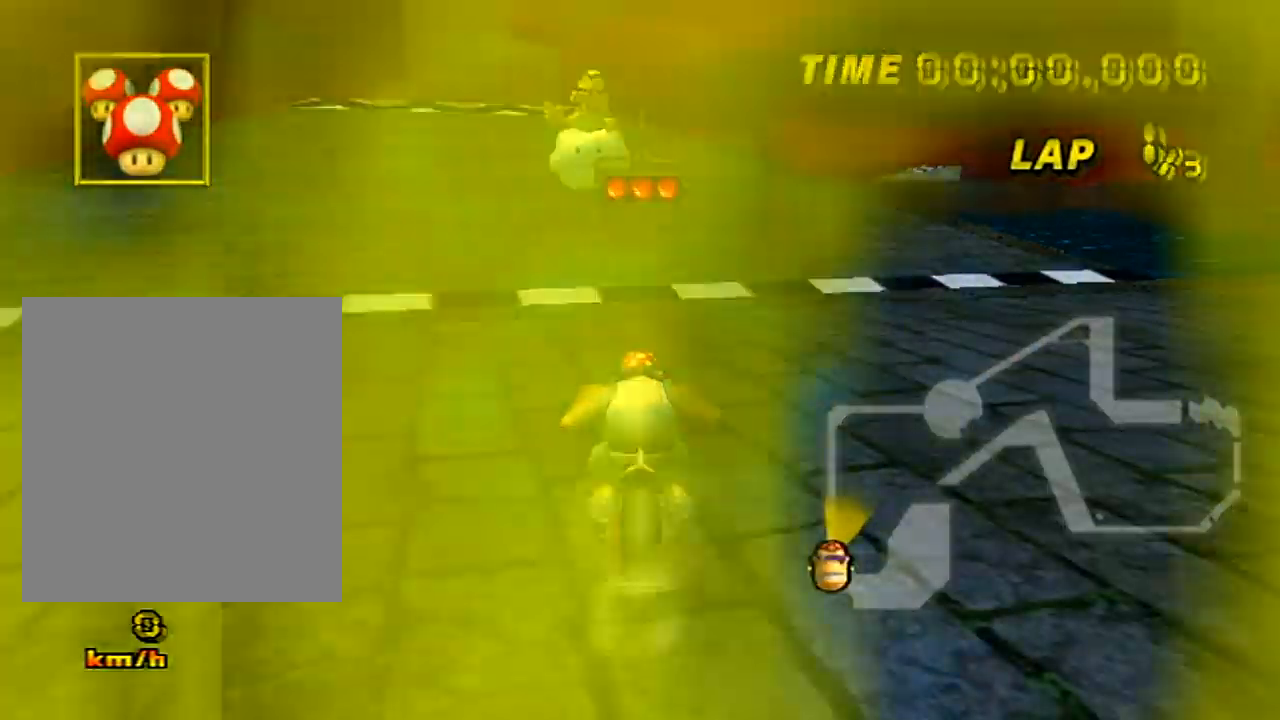
{"buttons": ["A"], "left_stick": "center", "events": []}
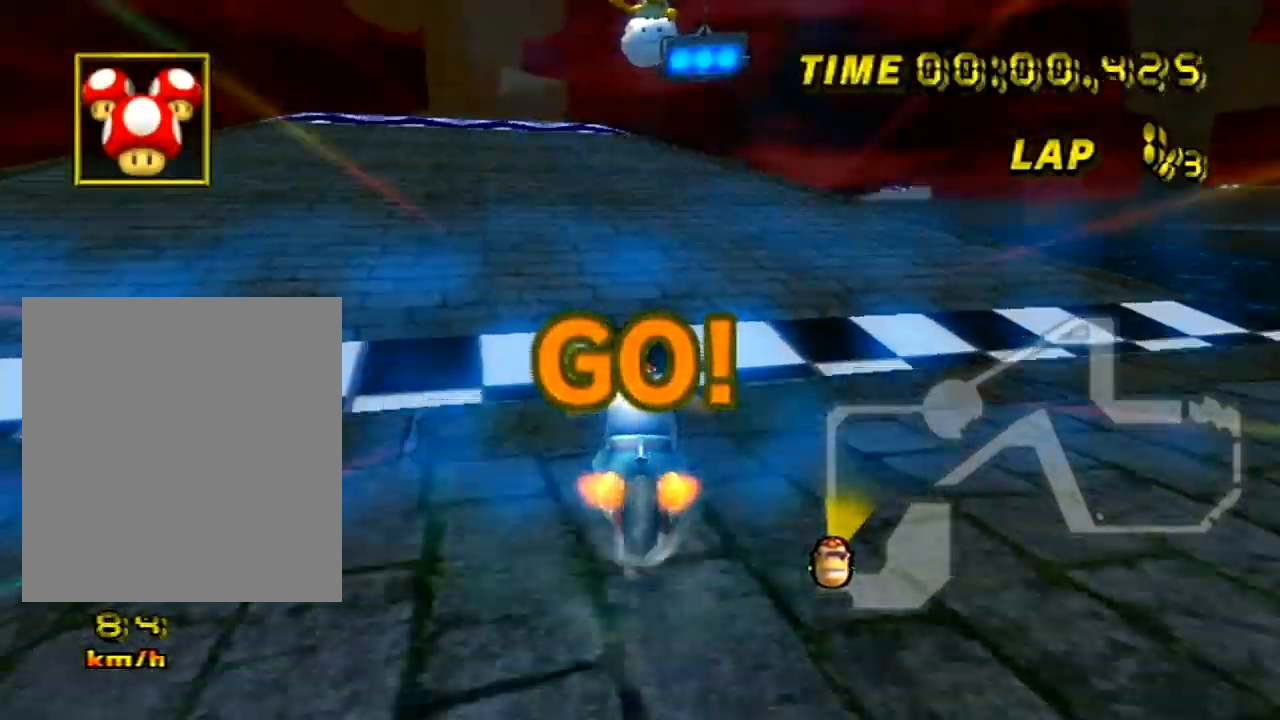
{"buttons": ["A"], "left_stick": "down-left", "events": [[417, "left_stick", "down-left"]]}
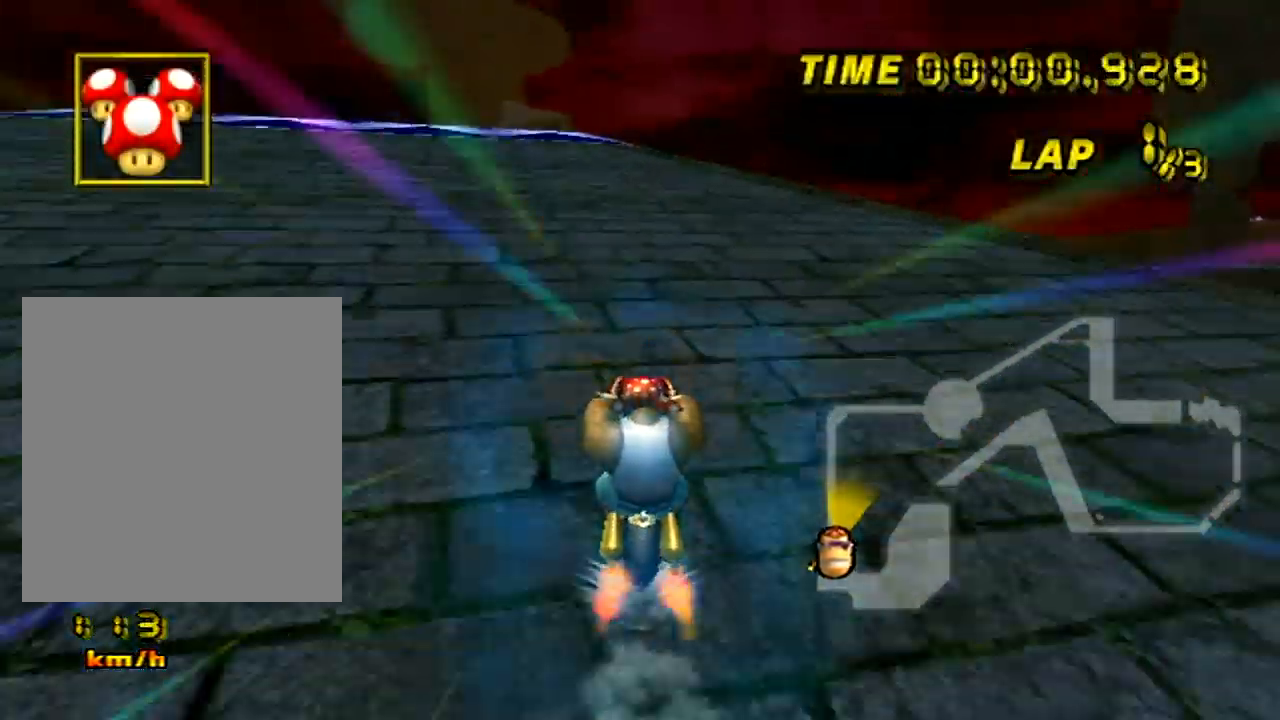
{"buttons": ["A"], "left_stick": "center", "events": [[17, "left_stick", "center"]]}
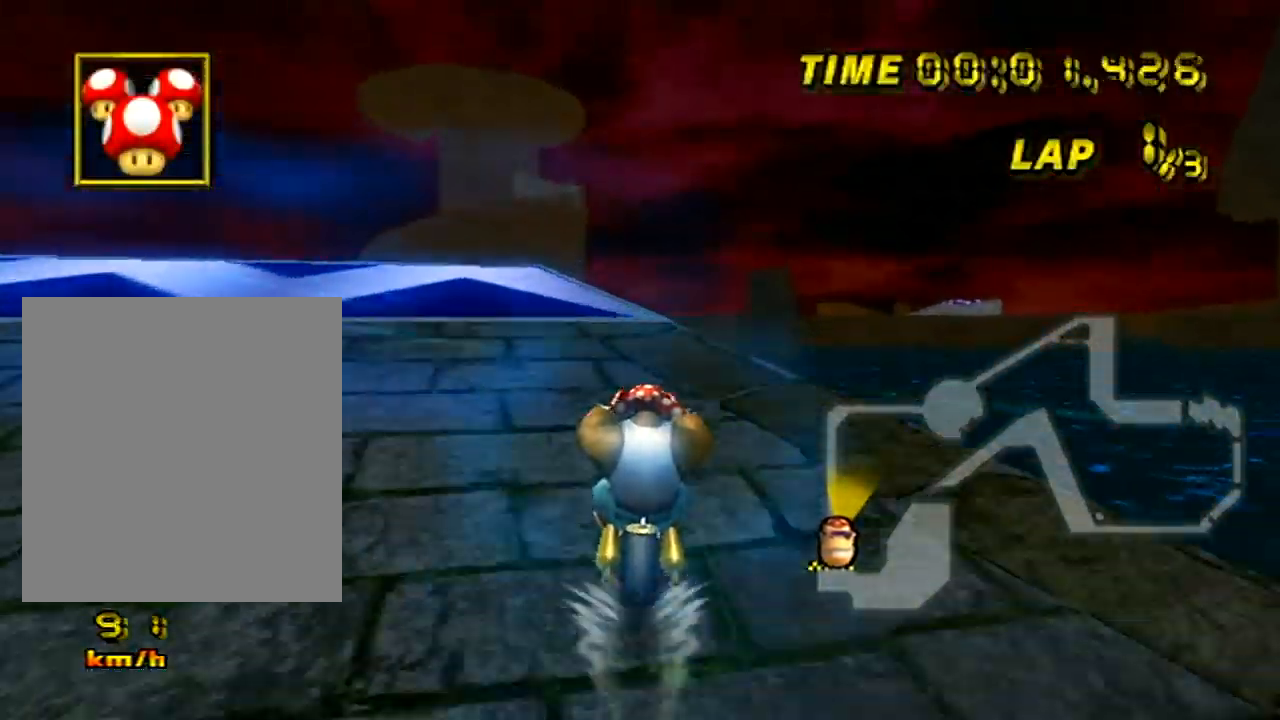
{"buttons": ["A", "R1"], "left_stick": "left", "events": [[167, "R1", "down"], [284, "left_stick", "left"]]}
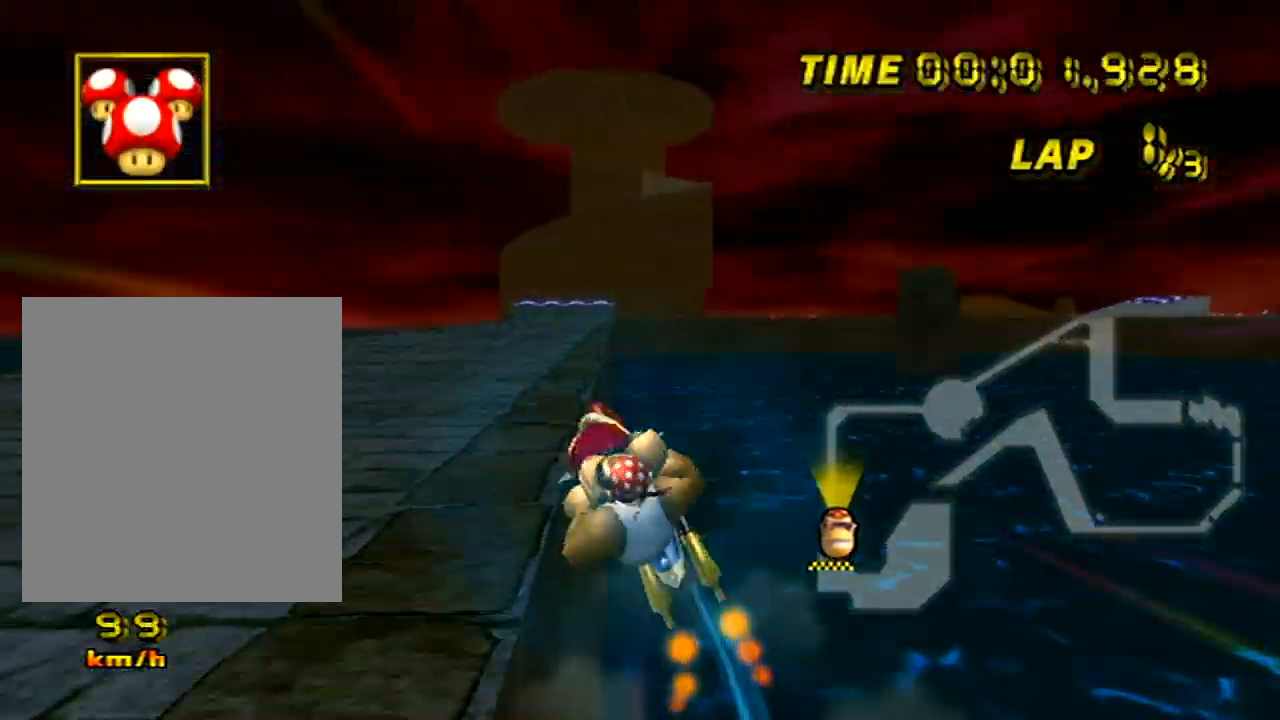
{"buttons": ["A"], "left_stick": "center", "events": [[267, "left_stick", "center"], [300, "R1", "up"]]}
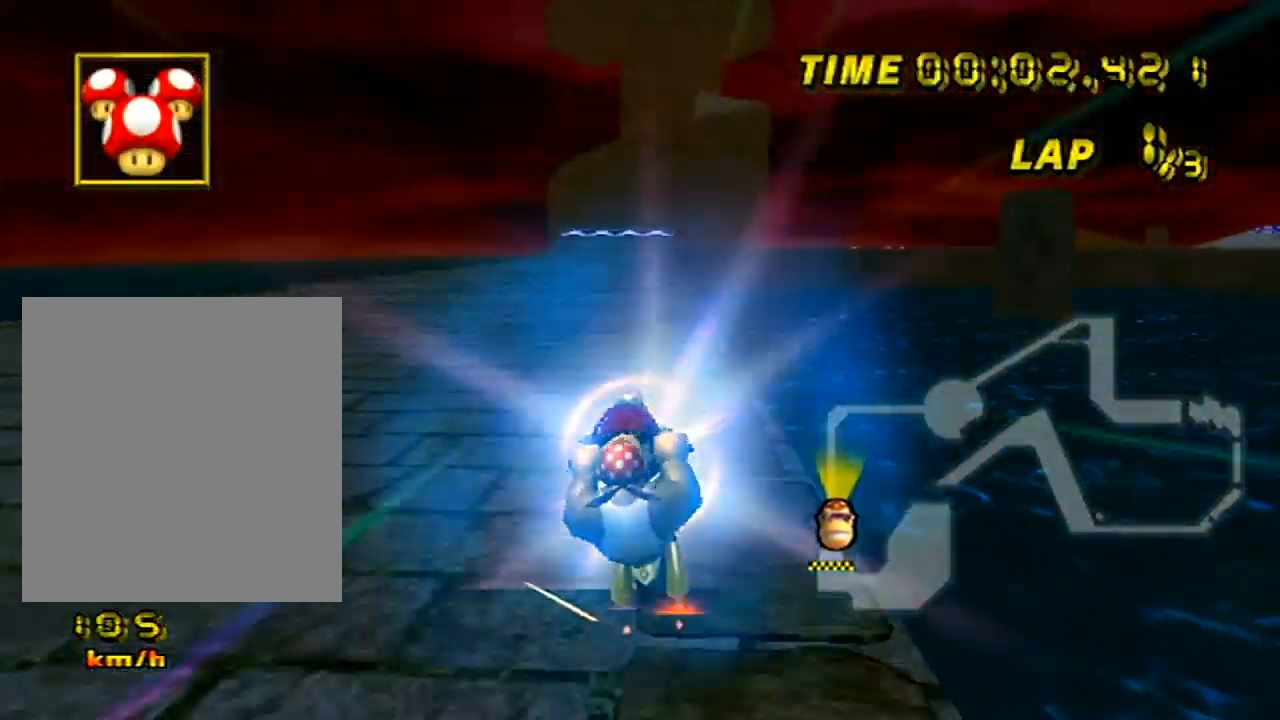
{"buttons": ["A"], "left_stick": "center", "events": []}
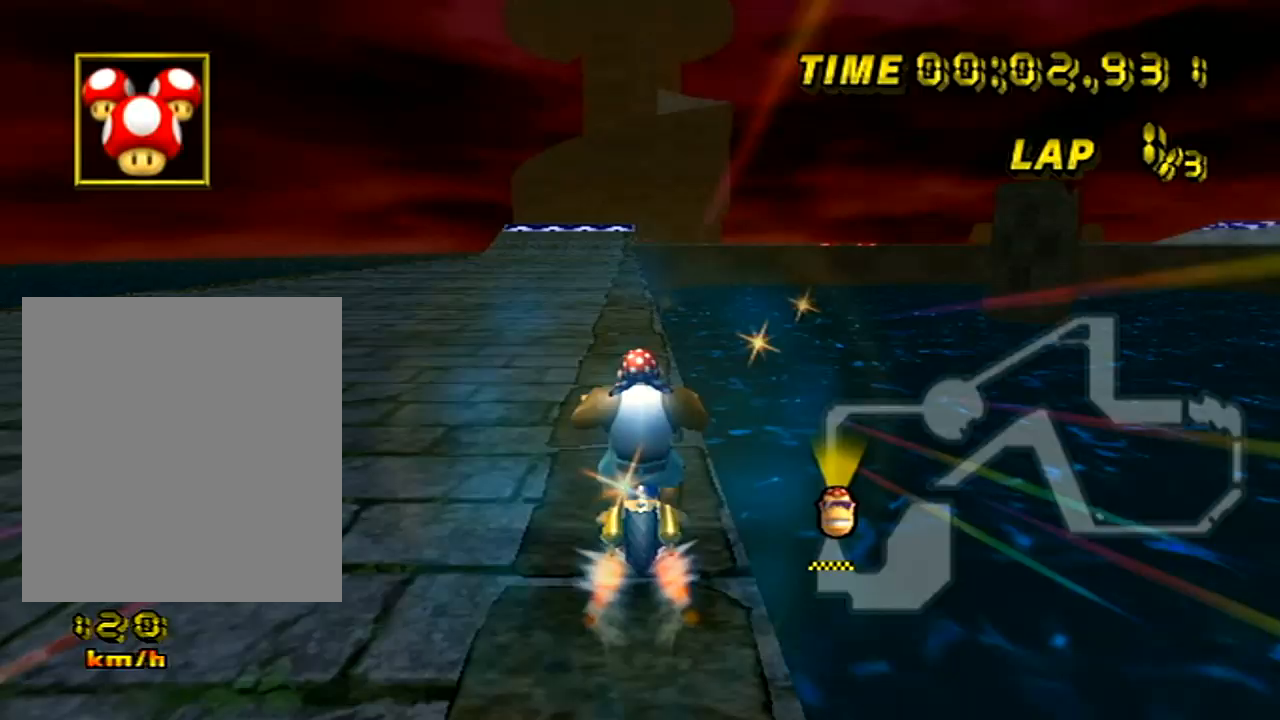
{"buttons": ["A"], "left_stick": "center", "events": []}
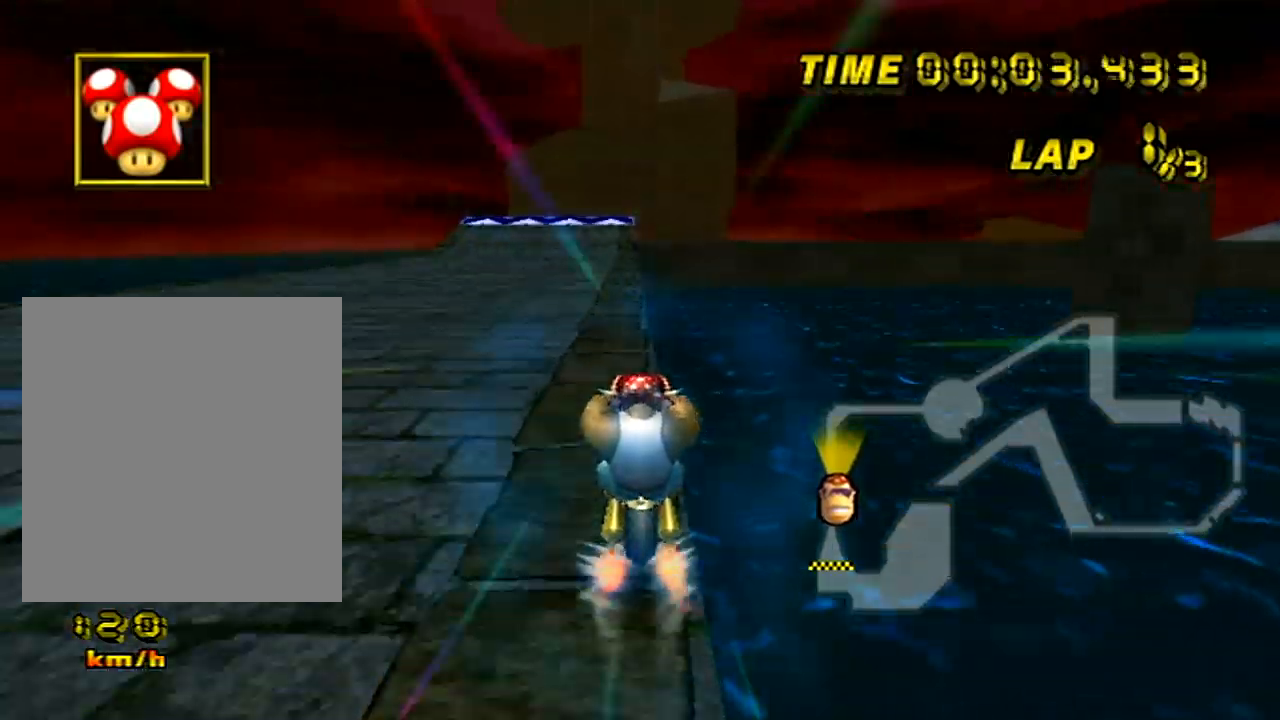
{"buttons": ["A"], "left_stick": "center", "events": []}
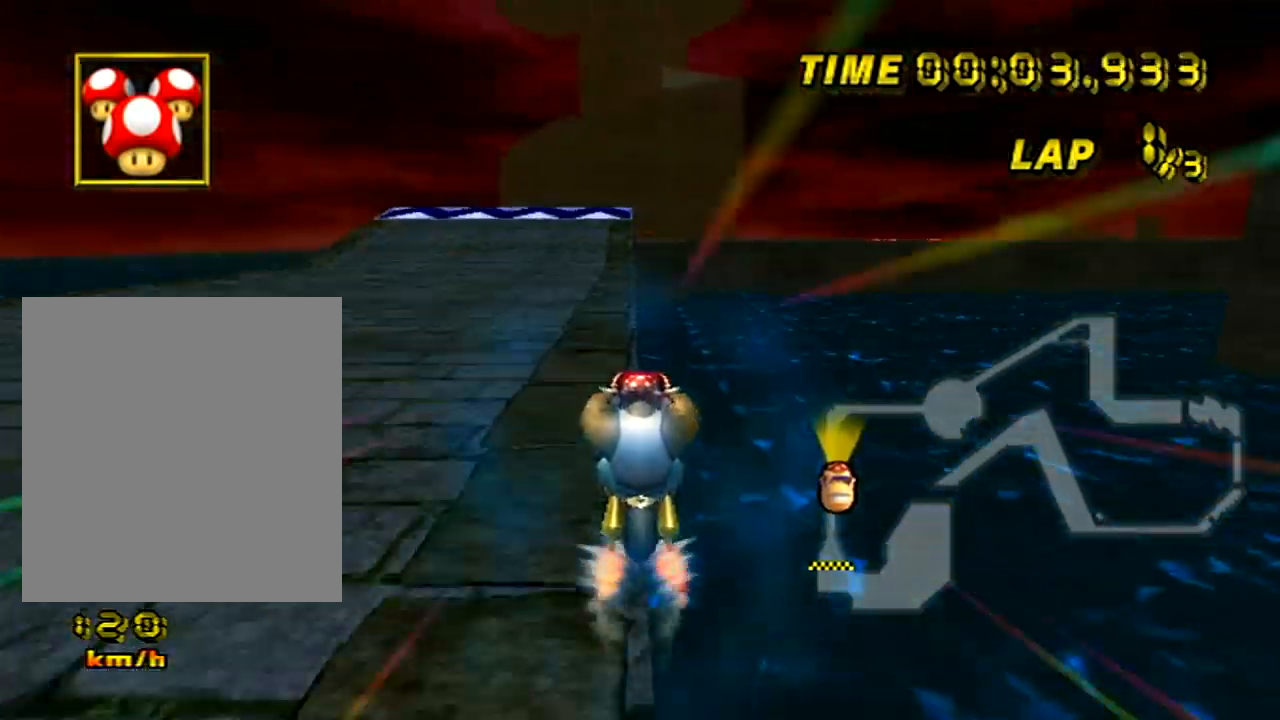
{"buttons": ["A"], "left_stick": "center", "events": []}
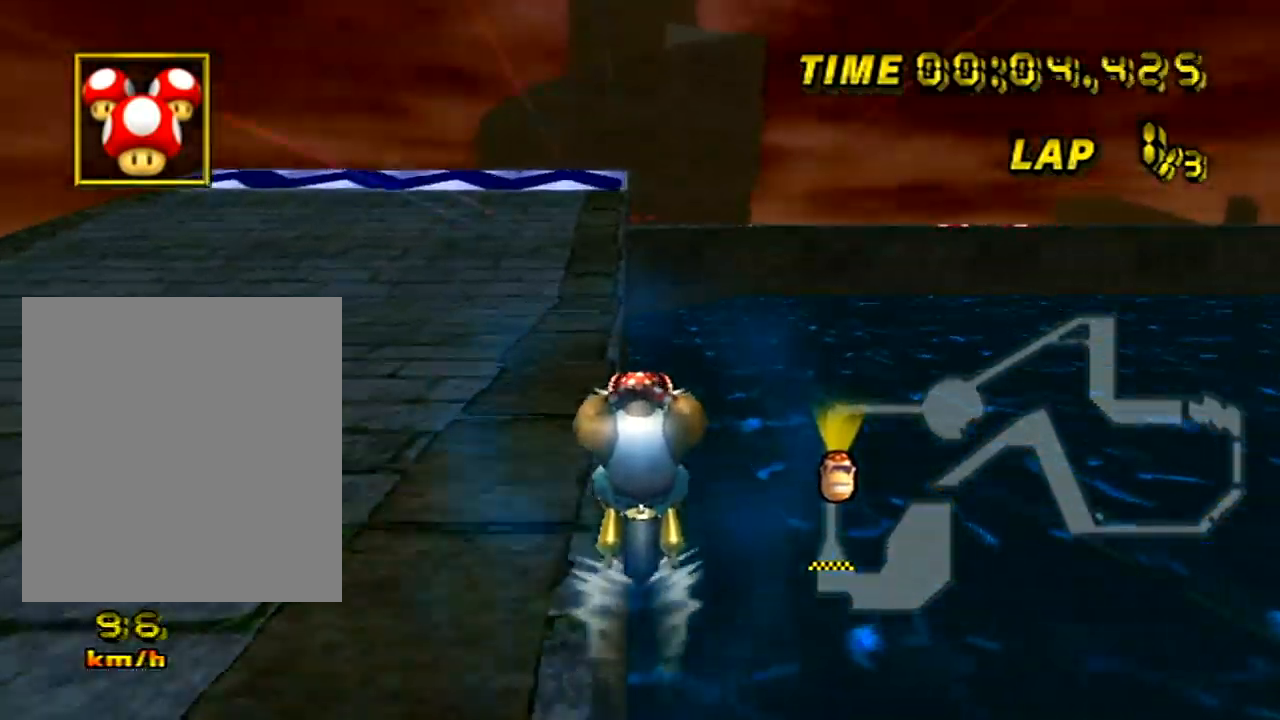
{"buttons": ["A"], "left_stick": "center", "events": [[116, "left_stick", "left"], [200, "left_stick", "center"], [350, "left_stick", "left"], [433, "left_stick", "center"]]}
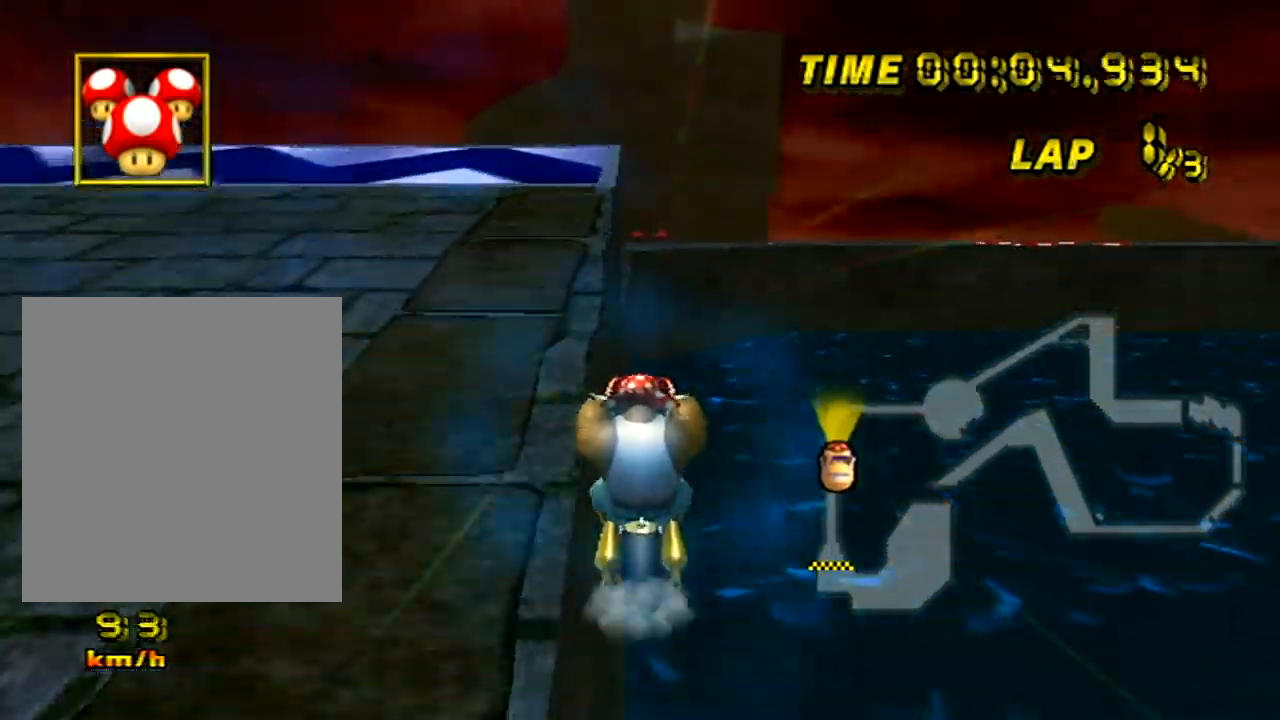
{"buttons": ["A"], "left_stick": "center", "events": [[267, "DPAD_RIGHT", "down"], [317, "DPAD_RIGHT", "up"]]}
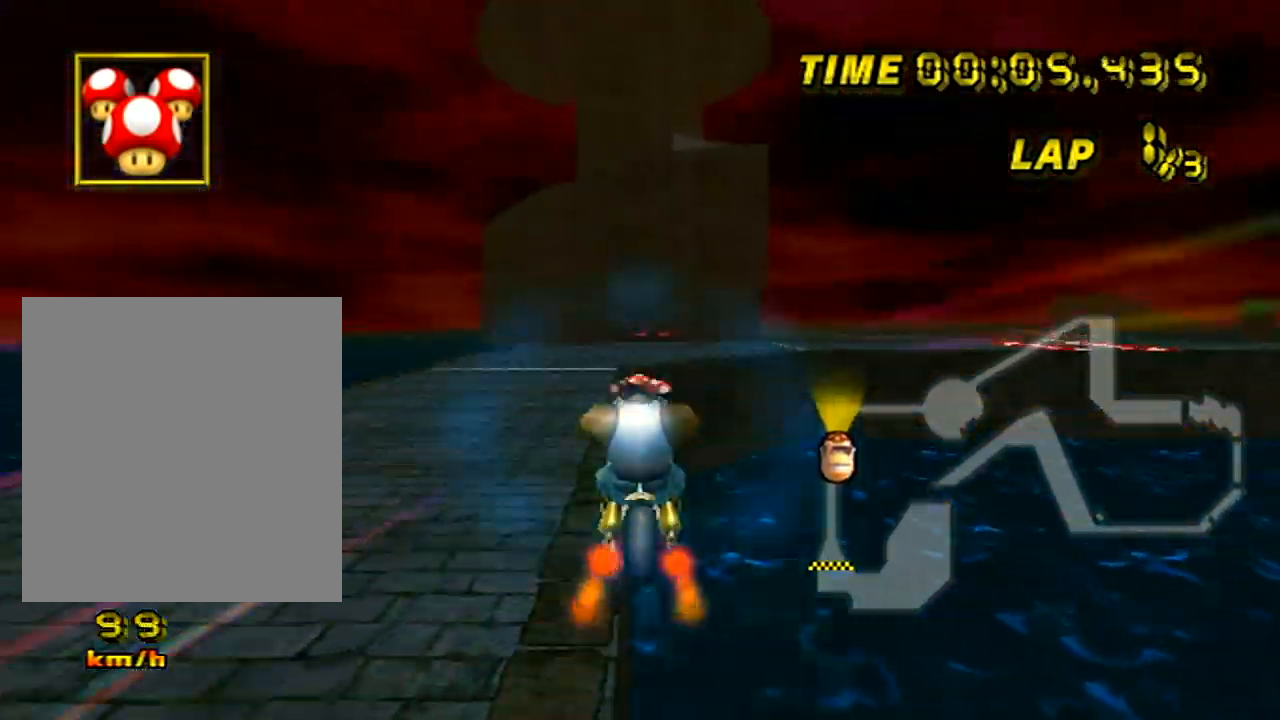
{"buttons": ["A"], "left_stick": "up", "events": [[133, "DPAD_DOWN", "down"], [150, "left_stick", "left"], [166, "DPAD_DOWN", "up"], [450, "left_stick", "up"]]}
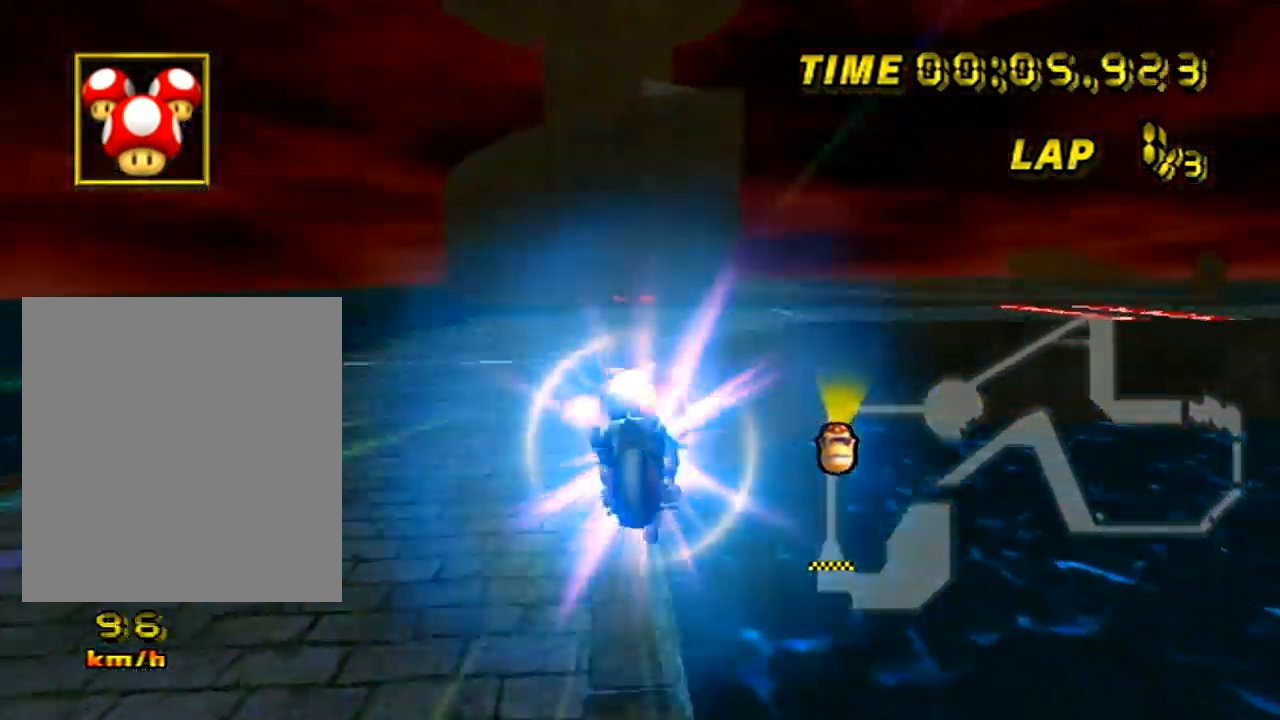
{"buttons": ["A"], "left_stick": "center", "events": [[300, "left_stick", "center"]]}
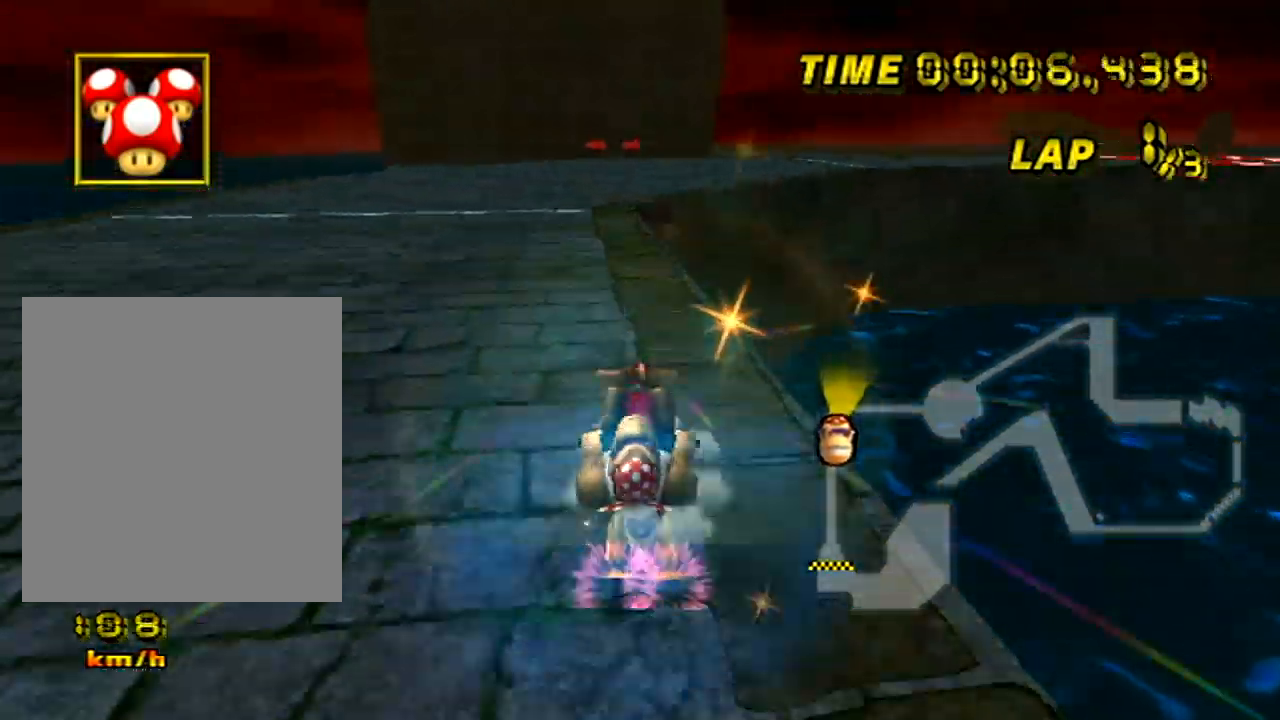
{"buttons": ["A", "R1"], "left_stick": "right", "events": [[400, "left_stick", "right"], [450, "R1", "down"]]}
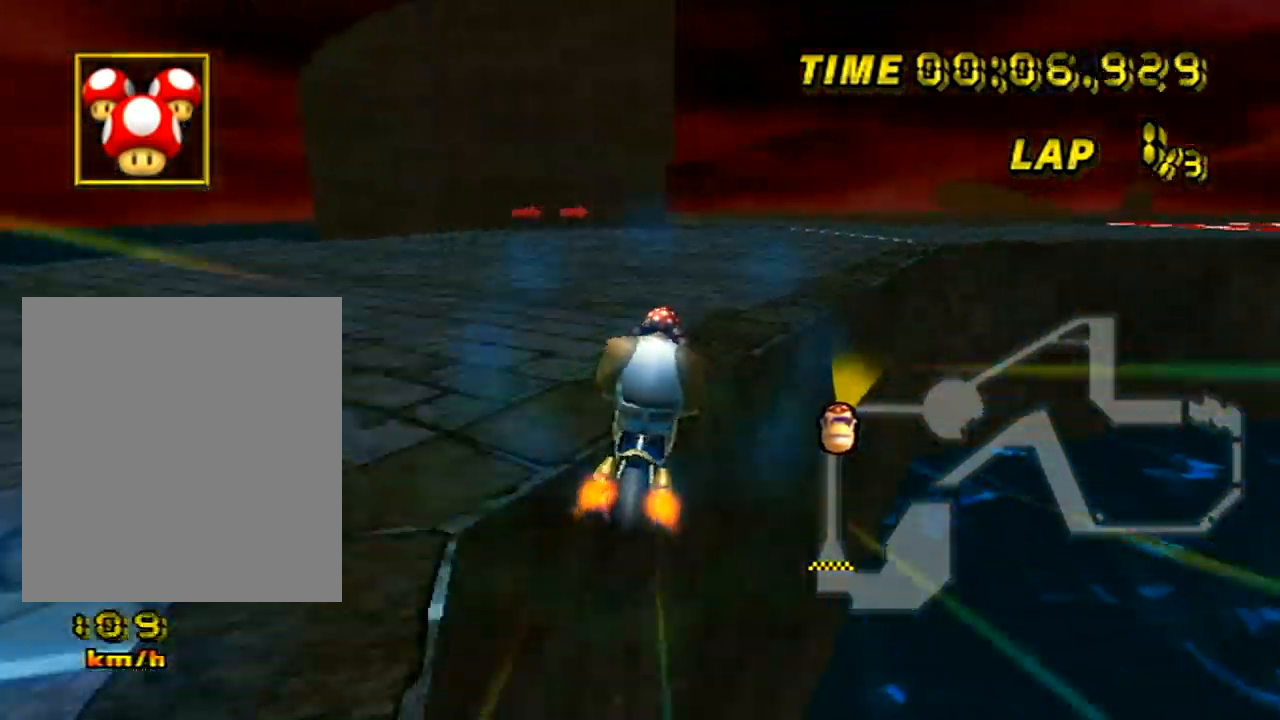
{"buttons": ["A", "R1"], "left_stick": "up-right", "events": [[484, "left_stick", "up-right"]]}
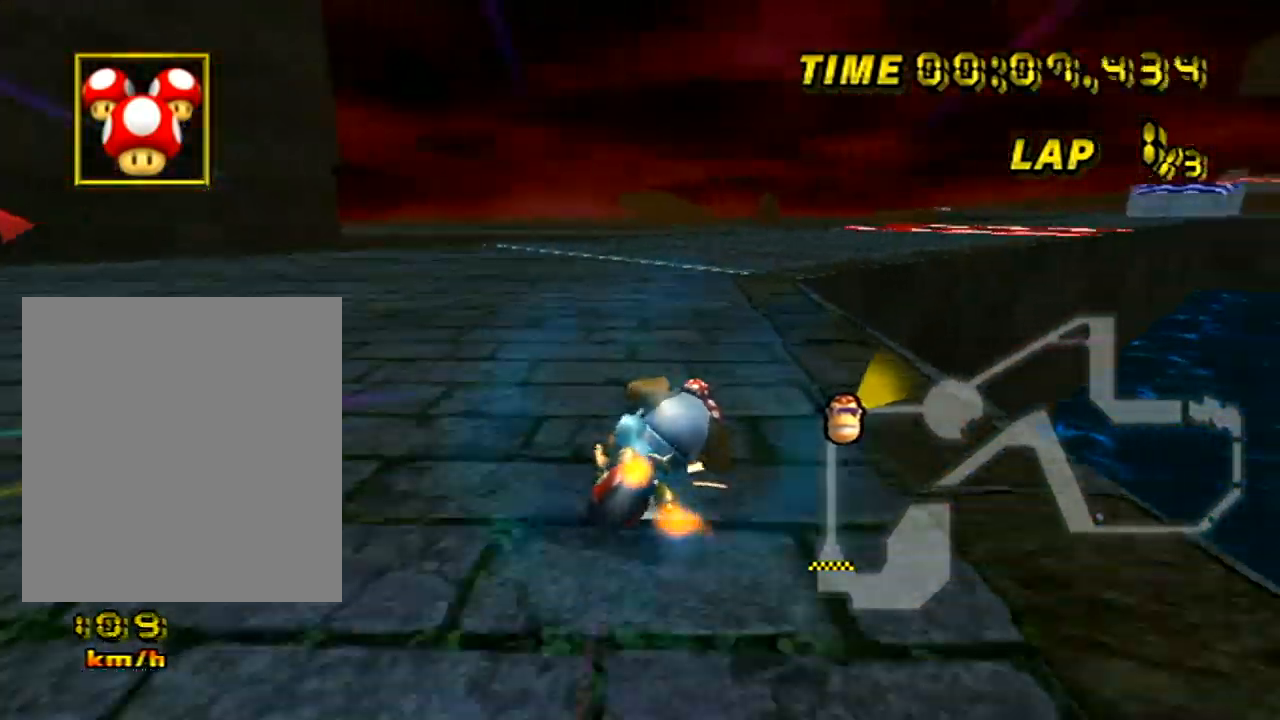
{"buttons": ["A", "R1"], "left_stick": "right", "events": [[267, "left_stick", "right"]]}
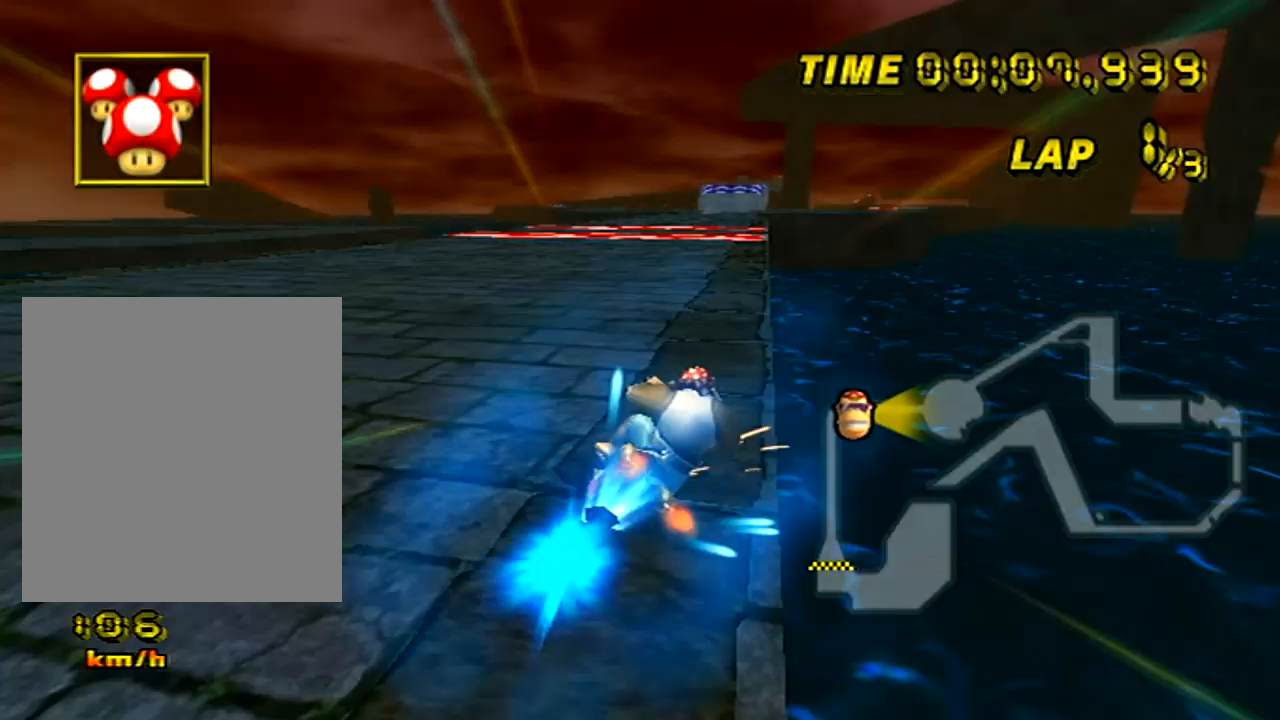
{"buttons": ["A"], "left_stick": "left", "events": [[184, "R1", "up"], [200, "left_stick", "left"]]}
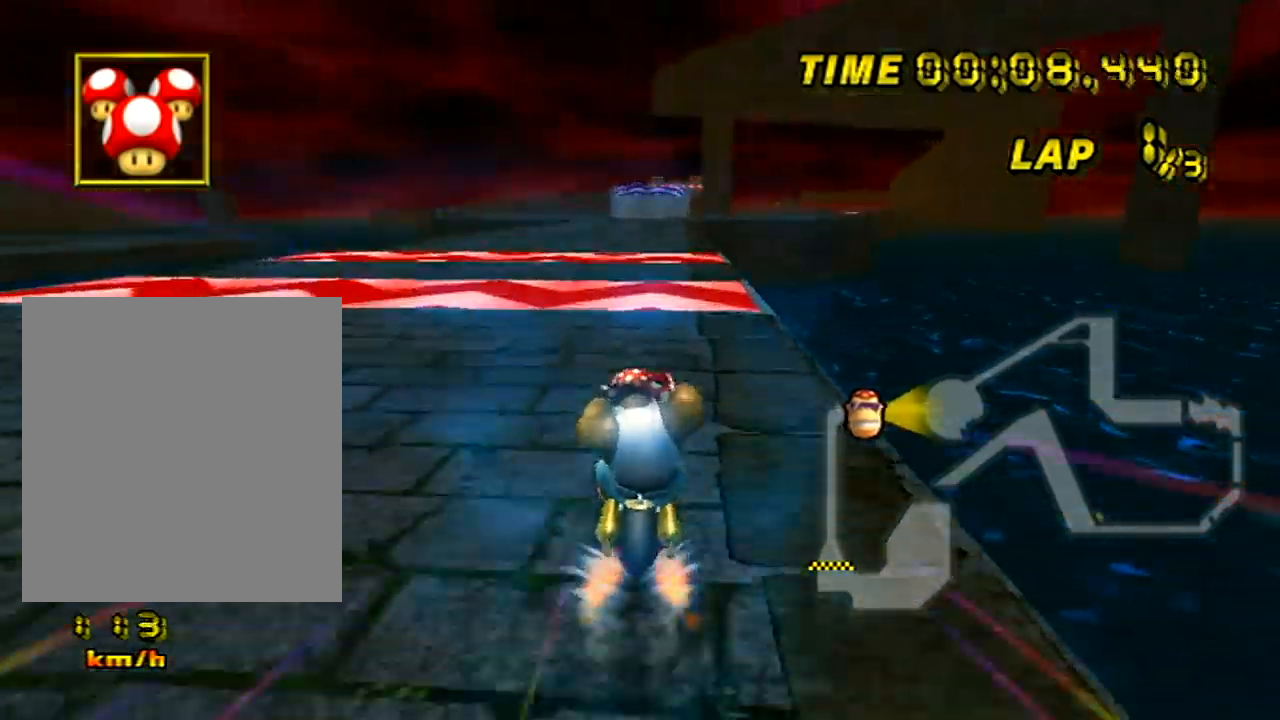
{"buttons": ["A"], "left_stick": "center", "events": [[133, "left_stick", "center"], [367, "R1", "down"], [433, "R1", "up"]]}
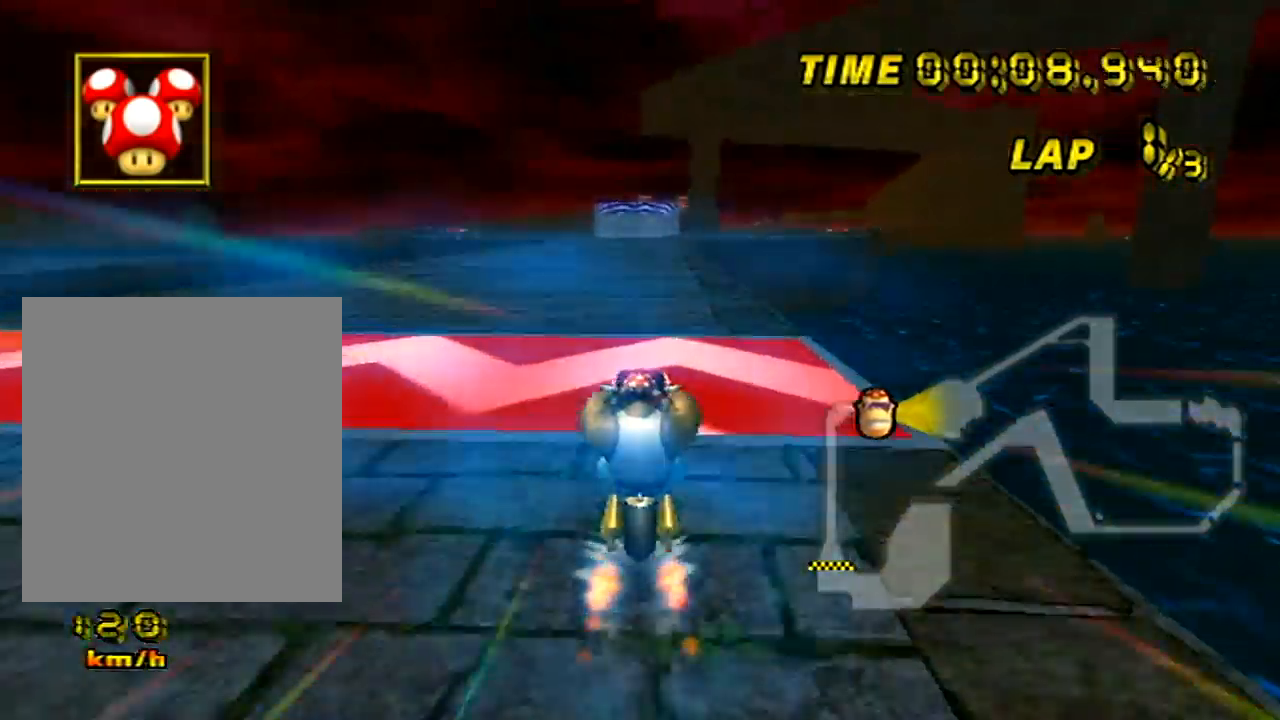
{"buttons": ["A"], "left_stick": "left", "events": [[184, "left_stick", "left"]]}
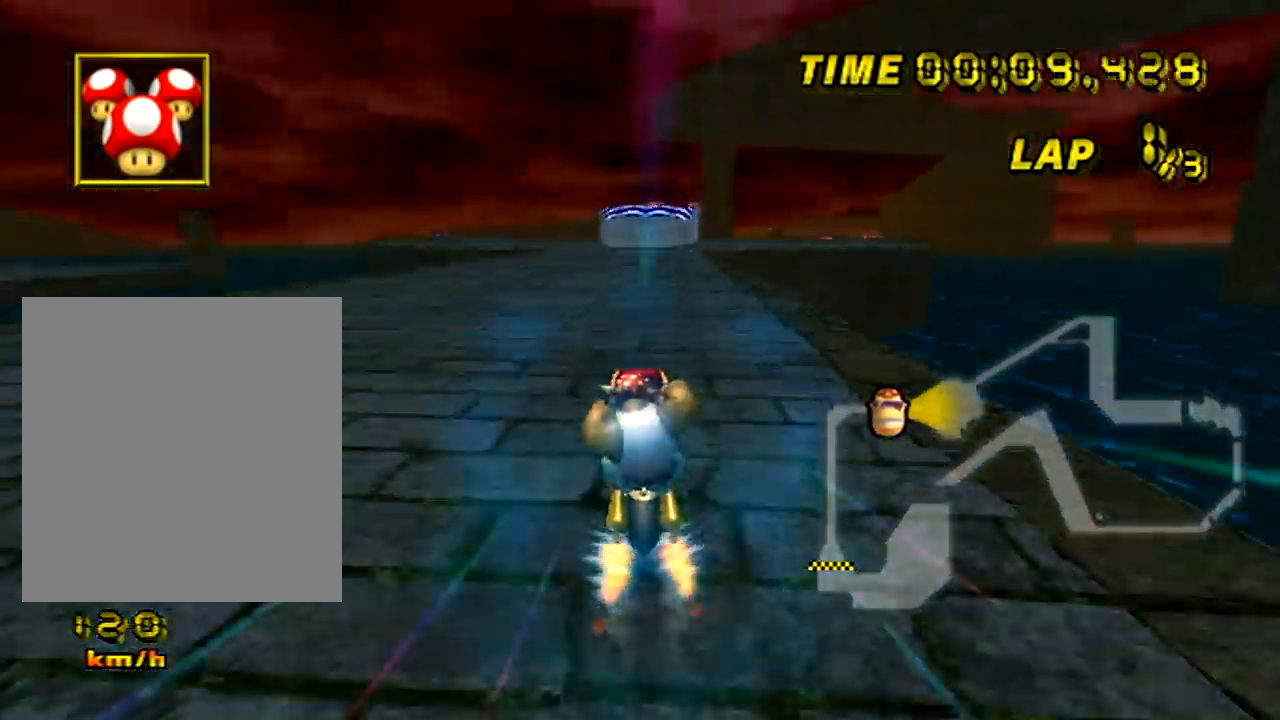
{"buttons": ["A"], "left_stick": "center", "events": [[184, "left_stick", "center"], [217, "R1", "down"], [468, "R1", "up"]]}
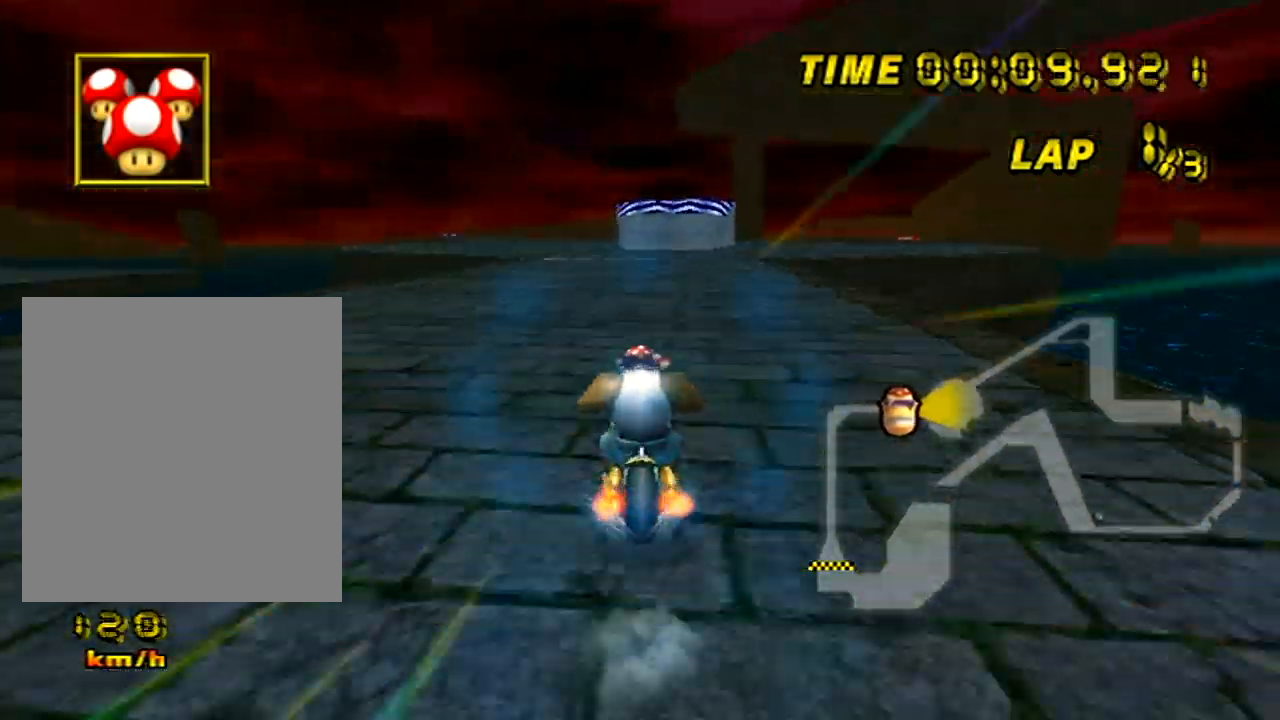
{"buttons": ["A"], "left_stick": "center", "events": [[384, "left_stick", "down-left"], [467, "left_stick", "center"]]}
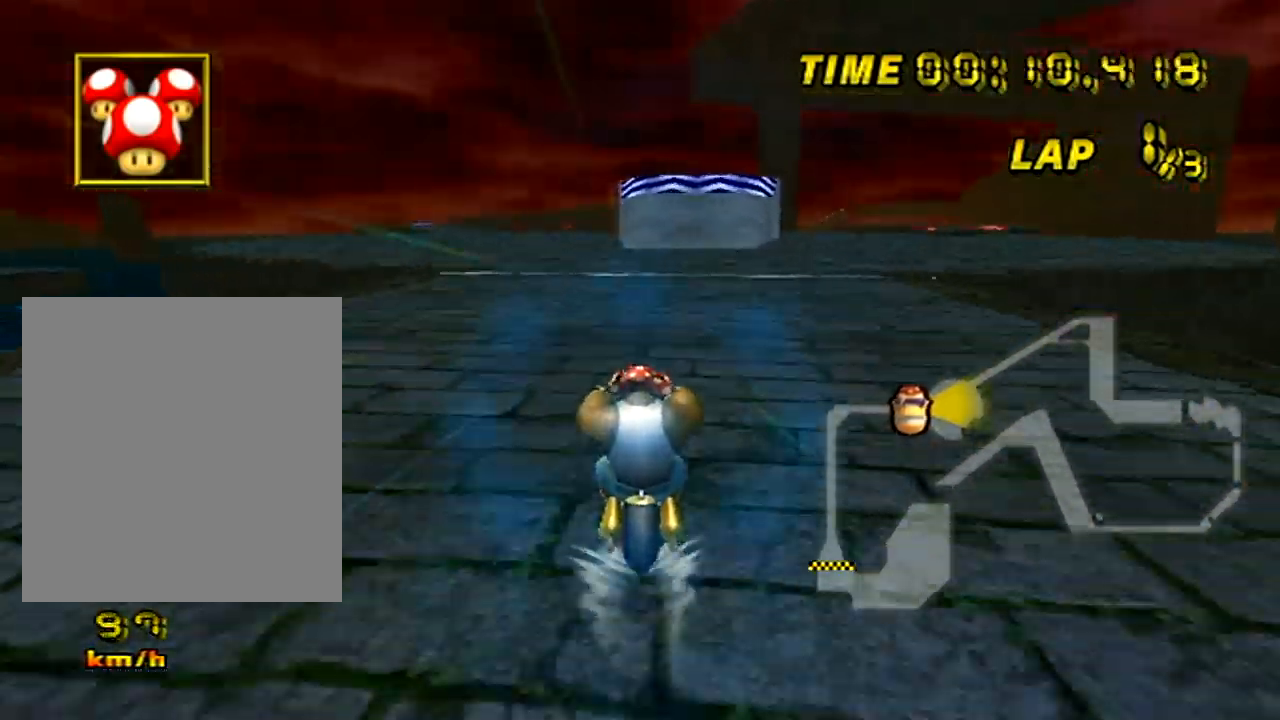
{"buttons": ["A"], "left_stick": "center", "events": []}
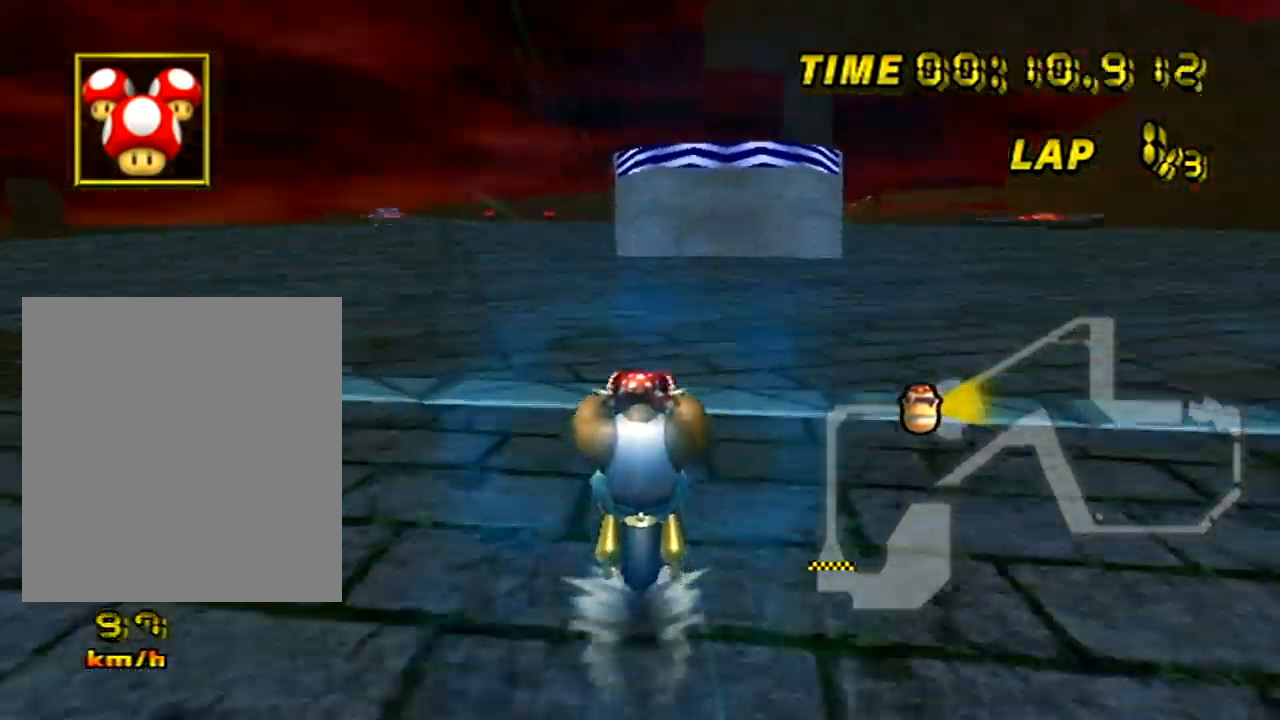
{"buttons": ["A"], "left_stick": "center", "events": []}
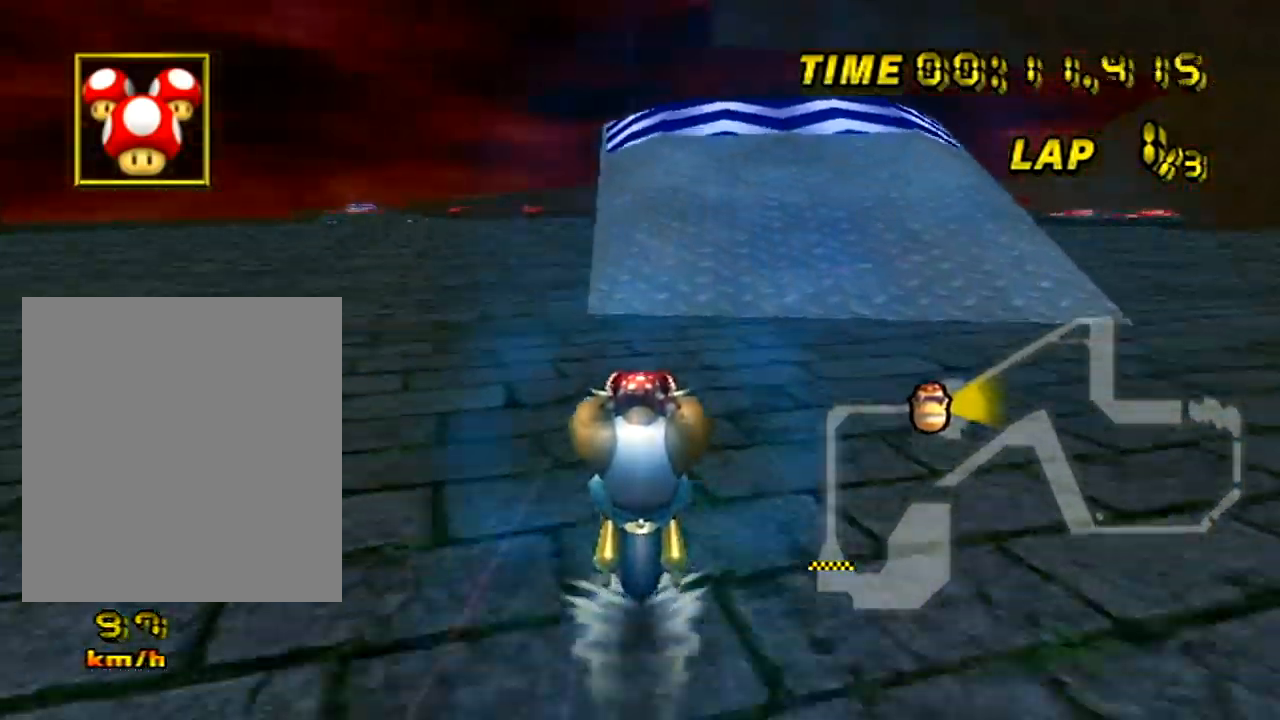
{"buttons": ["A"], "left_stick": "center", "events": []}
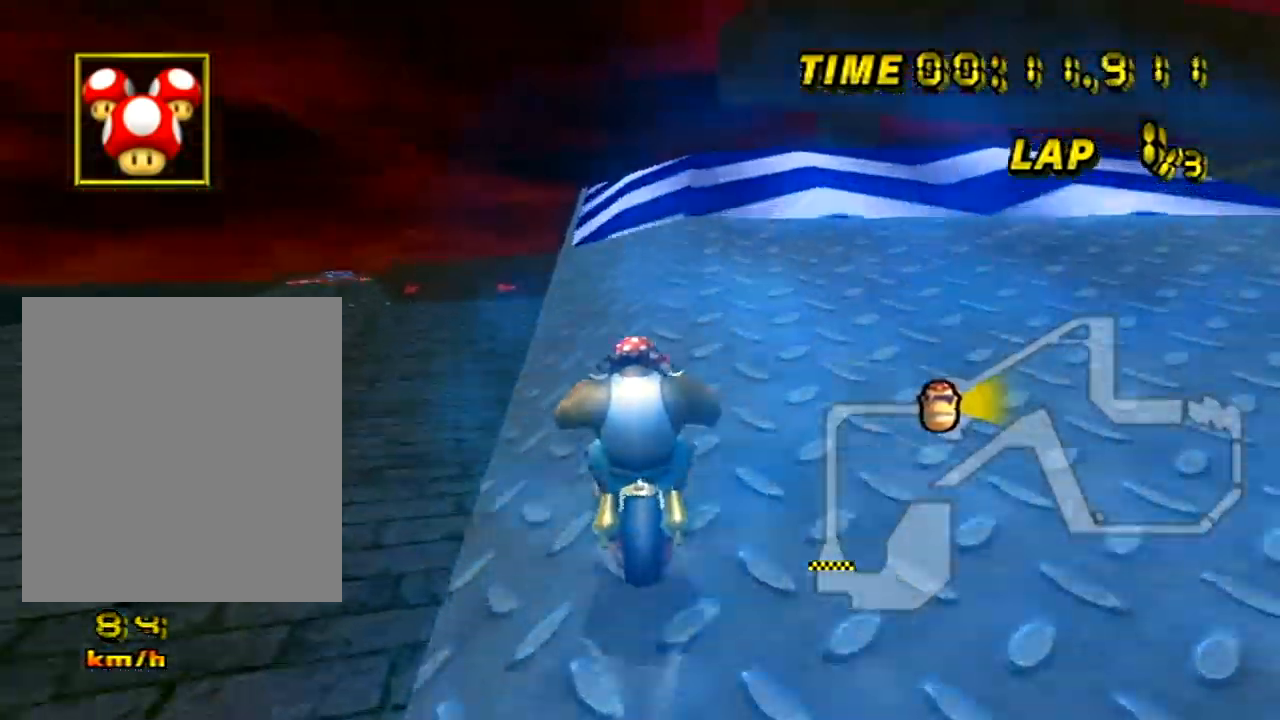
{"buttons": ["A", "R1"], "left_stick": "left", "events": [[84, "R1", "down"], [134, "left_stick", "left"]]}
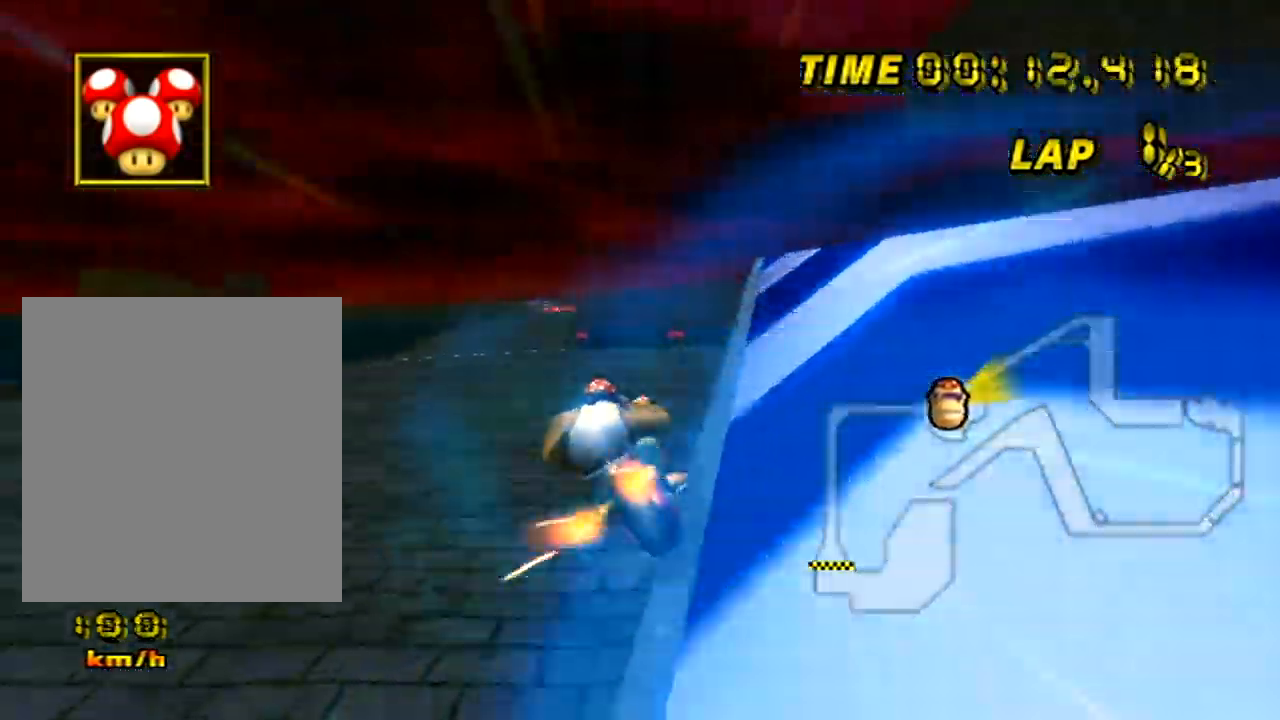
{"buttons": ["A", "R1"], "left_stick": "left", "events": []}